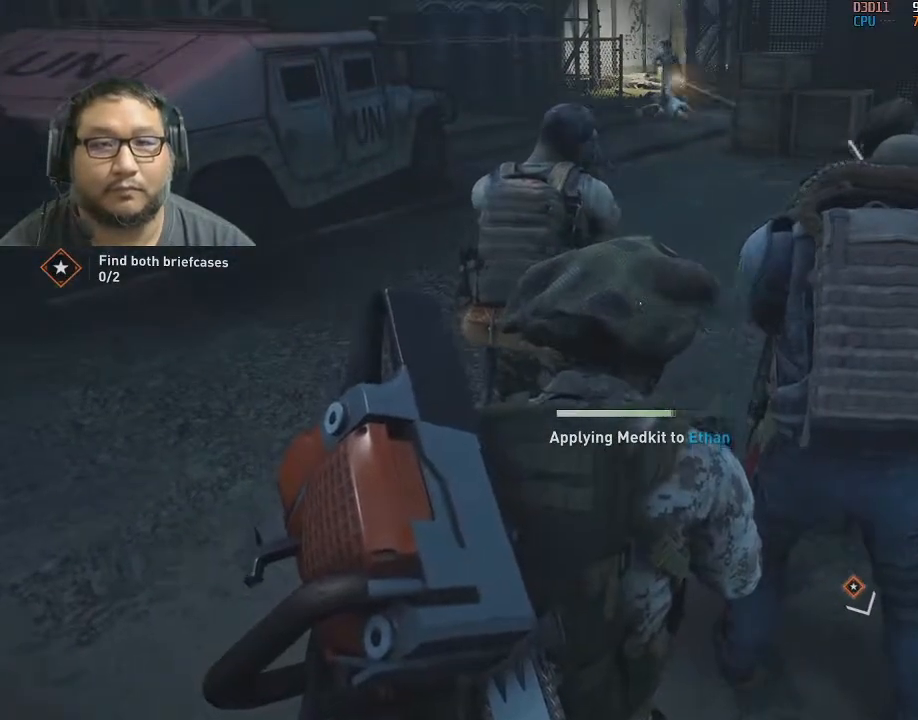
Gameplay with keyboard and mouse; each line is a JSON object with the keys and mouse buttons held at the frame after it. "events" lists presses ("down") and releases ("up") of "1", "2", "3", "4", "5", "a", "alt", "c", "caps_lock", "ctrl", "d", "e", "f", "g", "q", "r", "s", "shift", "space", "t", "tab", "v", "w", "x", "z", "mouse_left", "mouse_wheel" and "mouse_right" between this image and that frame as [ms after this image, input, new state], when the widget could be followed in between. "mouse_left", "mouse_wheel", "mouse_right" = the "left", "wheel", "right" buttons of the "mouse" list. No other keys are recorded. "wheel" means that the mouse wheel is clicked or scrolled. "mouse_move" is the direction in which the mouse moves at that frame (one of eight, or "still"), when it could be read.
{"keys": ["4"], "mouse": [], "mouse_move": "left", "events": []}
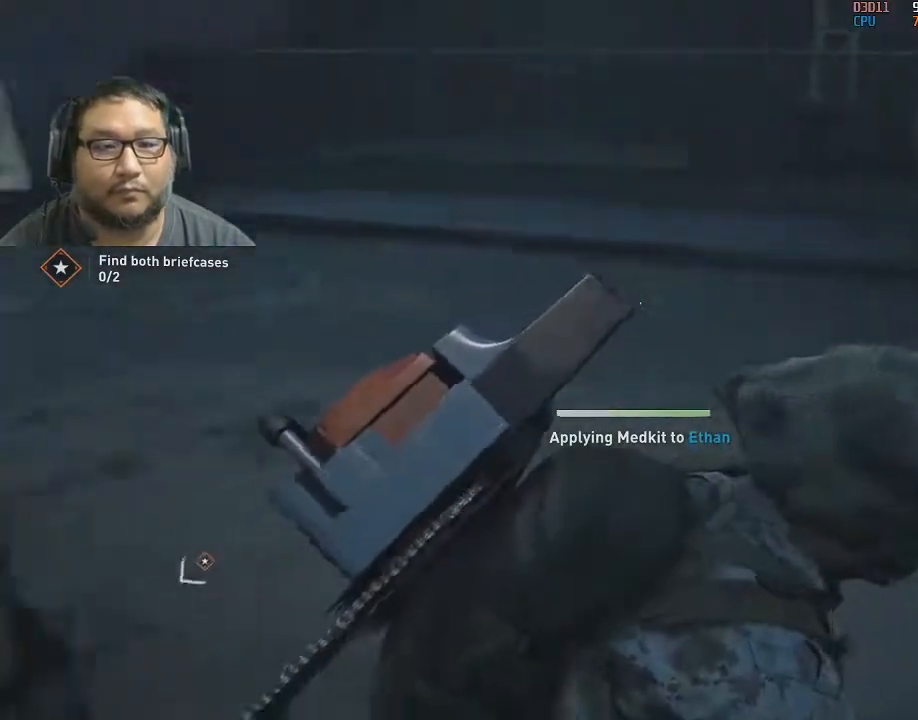
{"keys": ["4"], "mouse": [], "mouse_move": "still", "events": []}
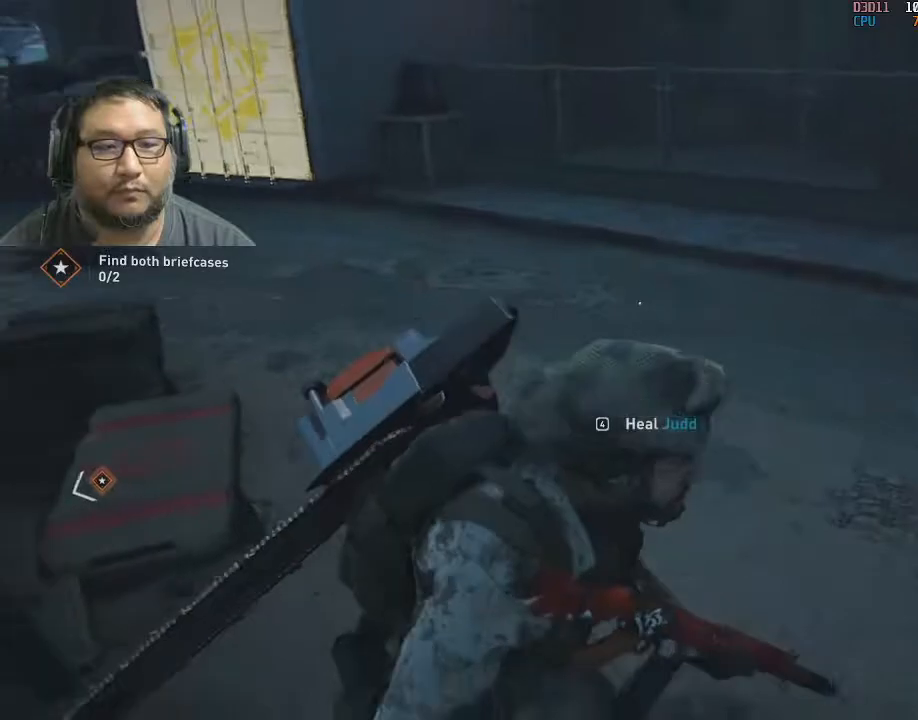
{"keys": ["w"], "mouse": [], "mouse_move": "still", "events": [[33, "4", "up"], [217, "w", "down"]]}
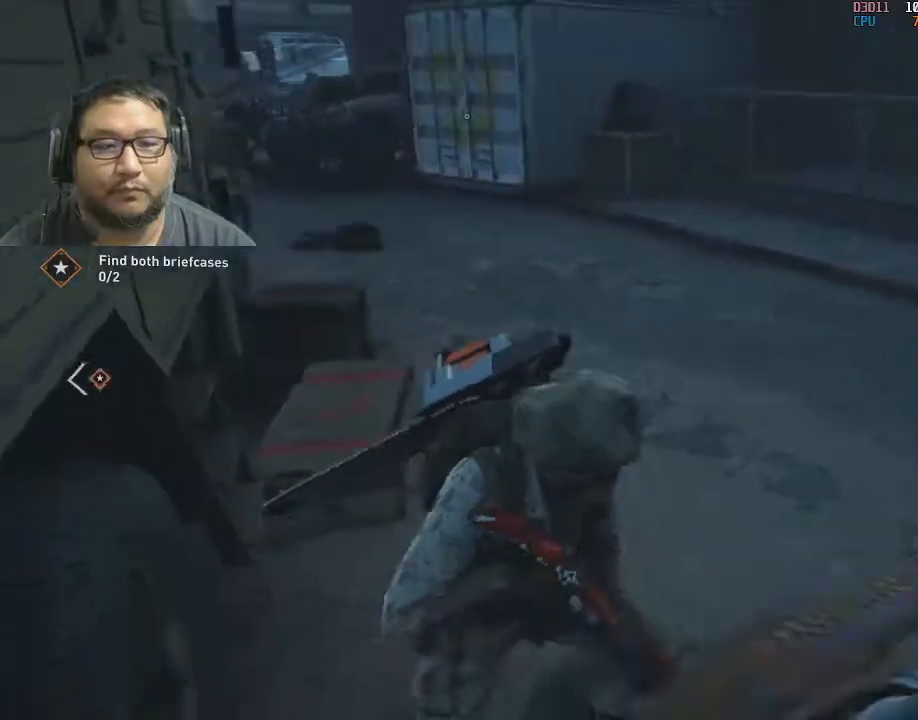
{"keys": ["w"], "mouse": [], "mouse_move": "left", "events": []}
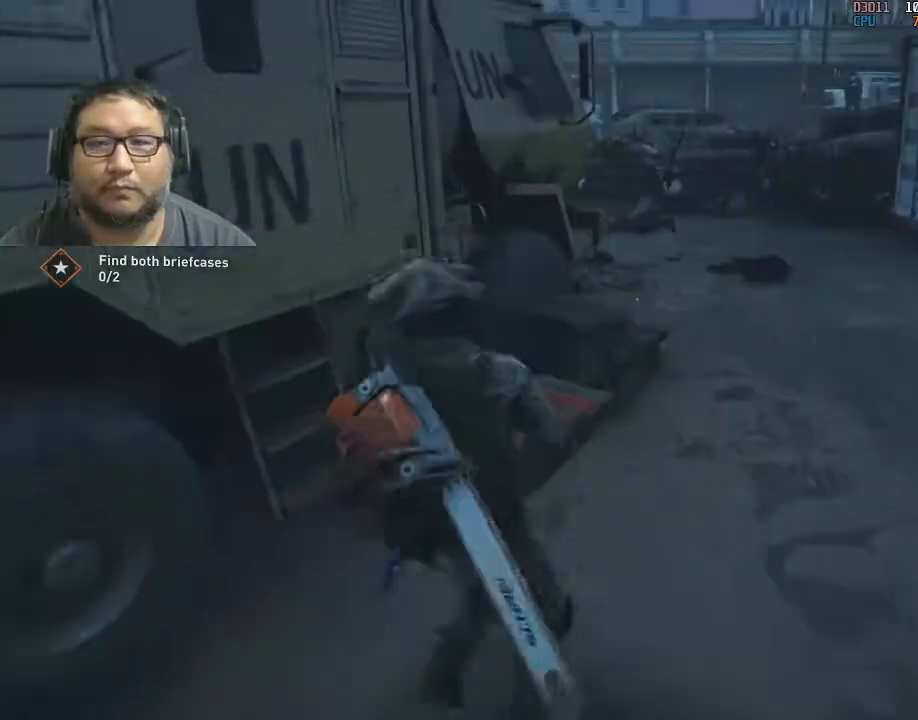
{"keys": ["d", "w"], "mouse": [], "mouse_move": "still", "events": [[83, "d", "down"], [200, "d", "up"], [350, "d", "down"]]}
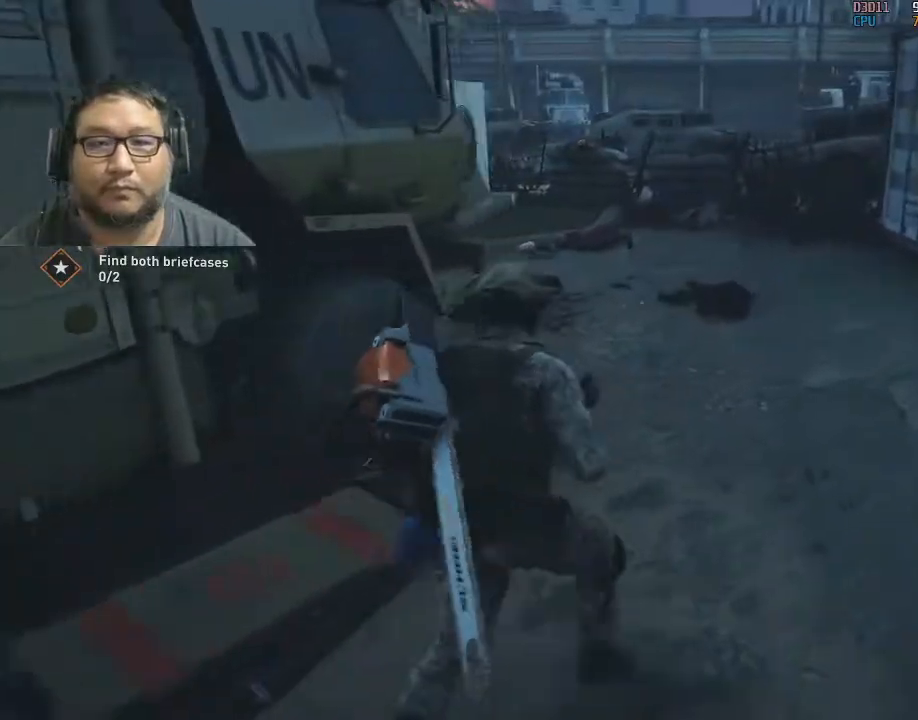
{"keys": ["w"], "mouse": [], "mouse_move": "left", "events": [[50, "d", "up"], [183, "d", "down"], [467, "d", "up"]]}
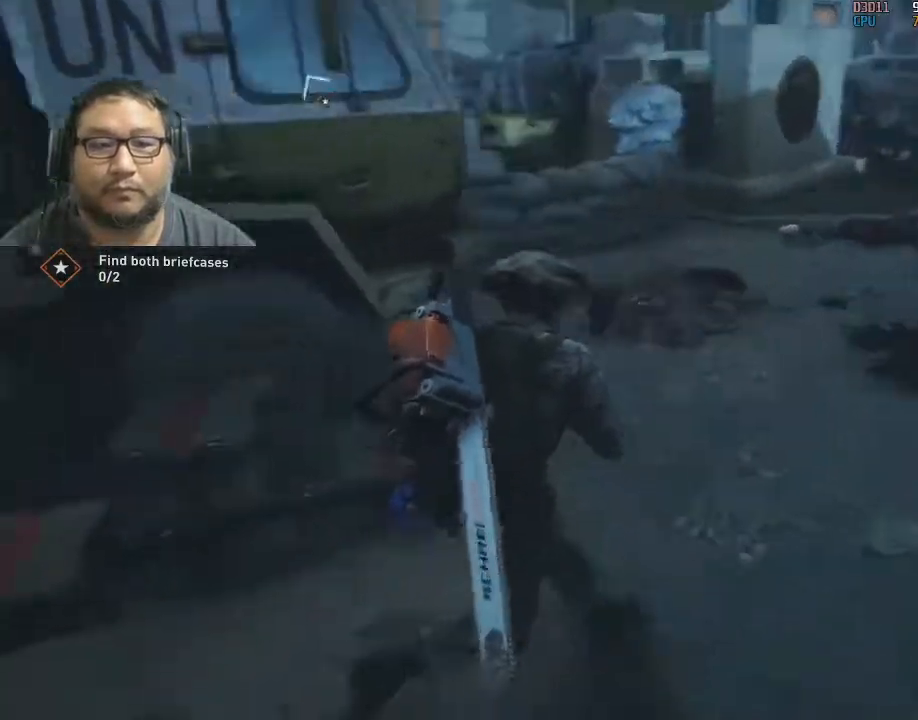
{"keys": ["d", "w"], "mouse": [], "mouse_move": "down-left", "events": [[50, "d", "down"]]}
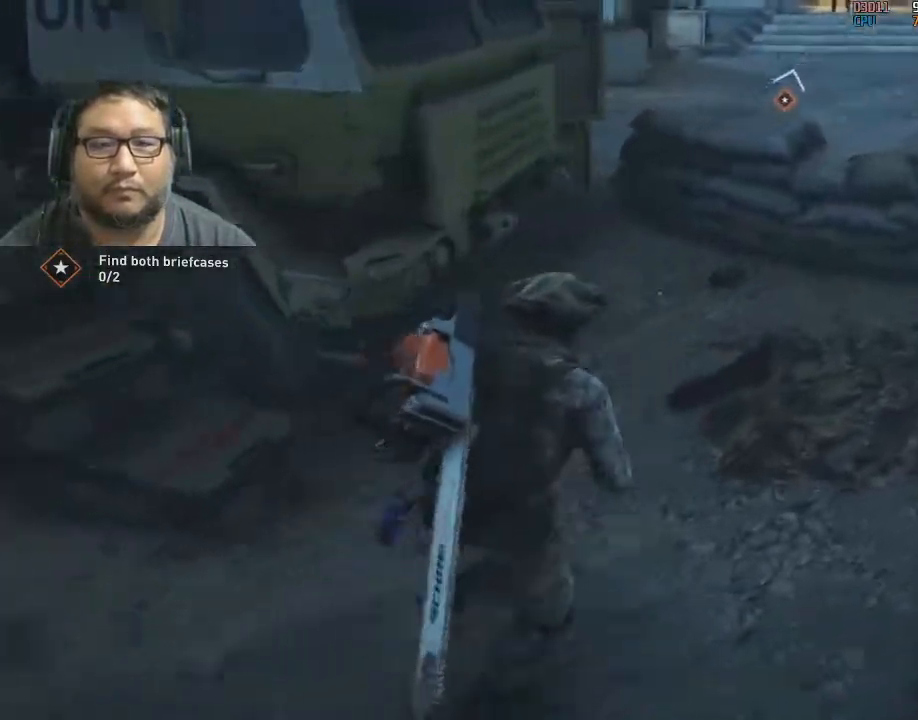
{"keys": ["d", "w"], "mouse": [], "mouse_move": "still", "events": []}
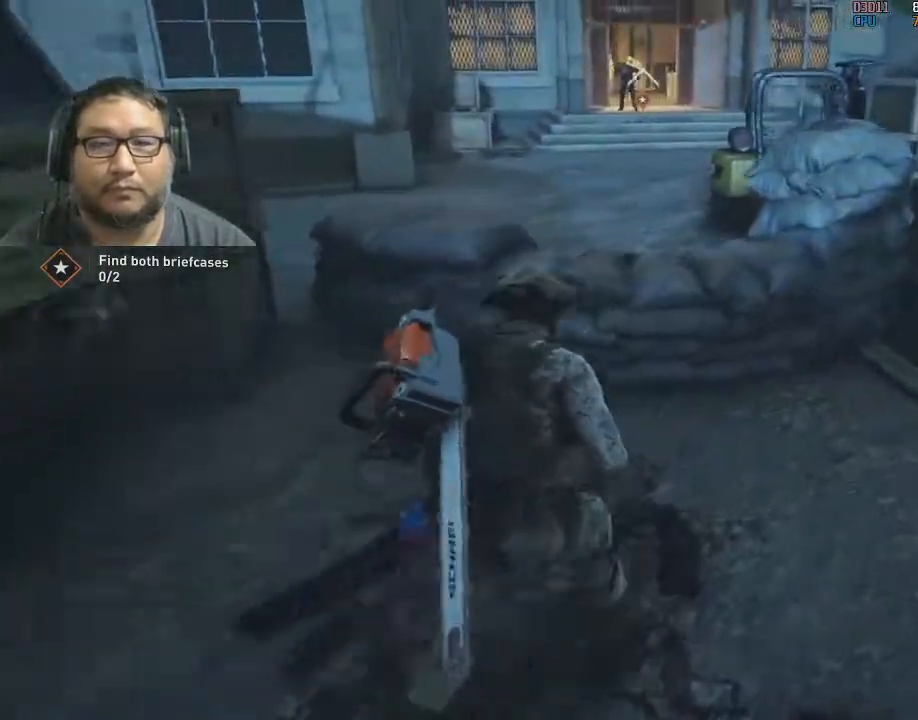
{"keys": ["space", "w"], "mouse": [], "mouse_move": "up", "events": [[83, "d", "up"], [500, "space", "down"]]}
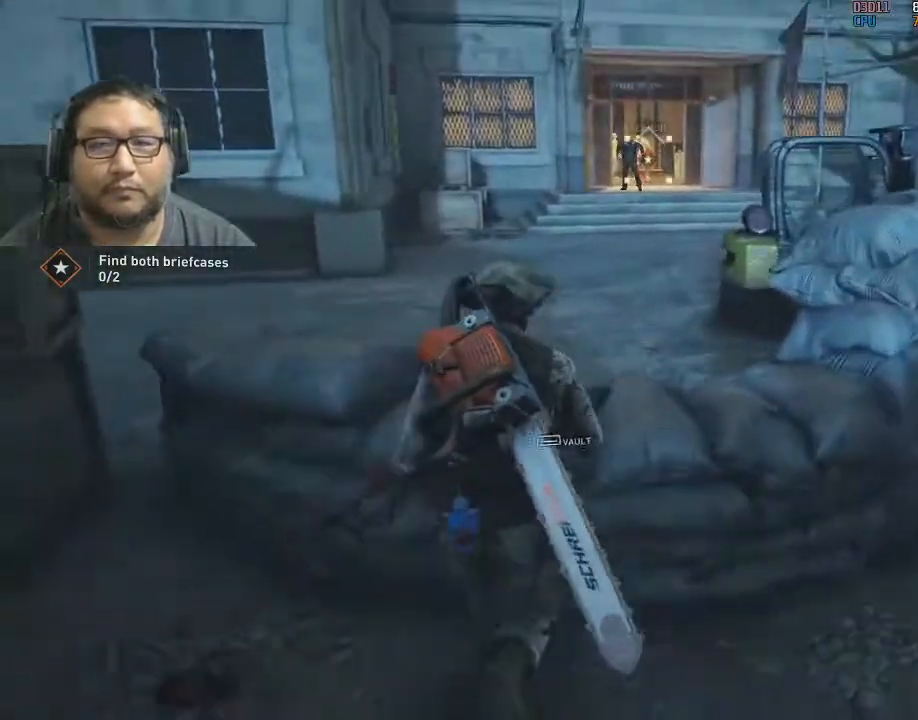
{"keys": ["d"], "mouse": [], "mouse_move": "left", "events": [[100, "space", "up"], [383, "d", "down"], [417, "w", "up"]]}
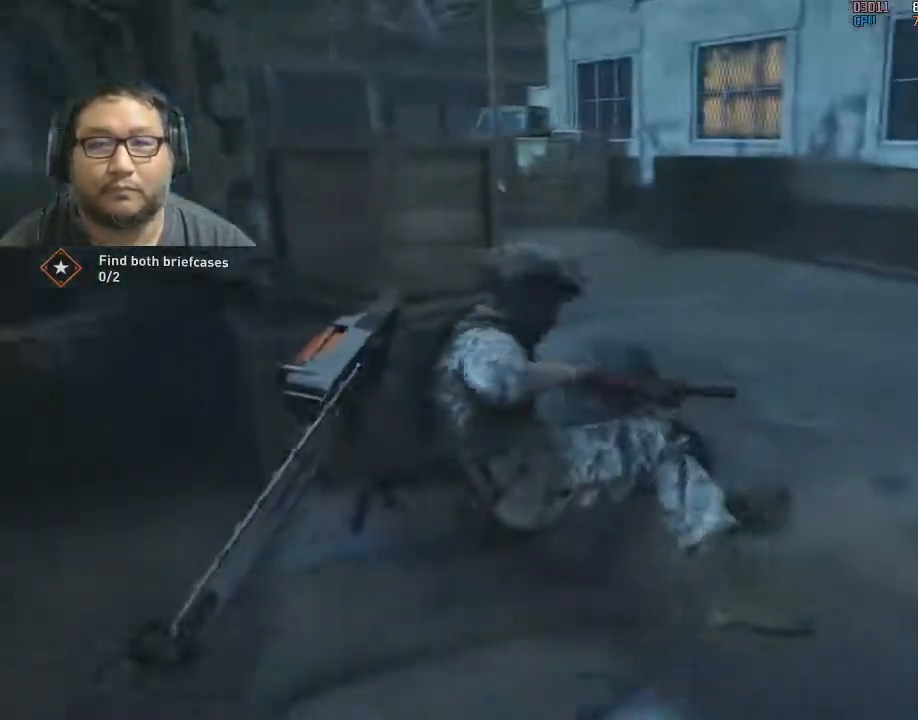
{"keys": [], "mouse": [], "mouse_move": "still", "events": [[300, "d", "up"]]}
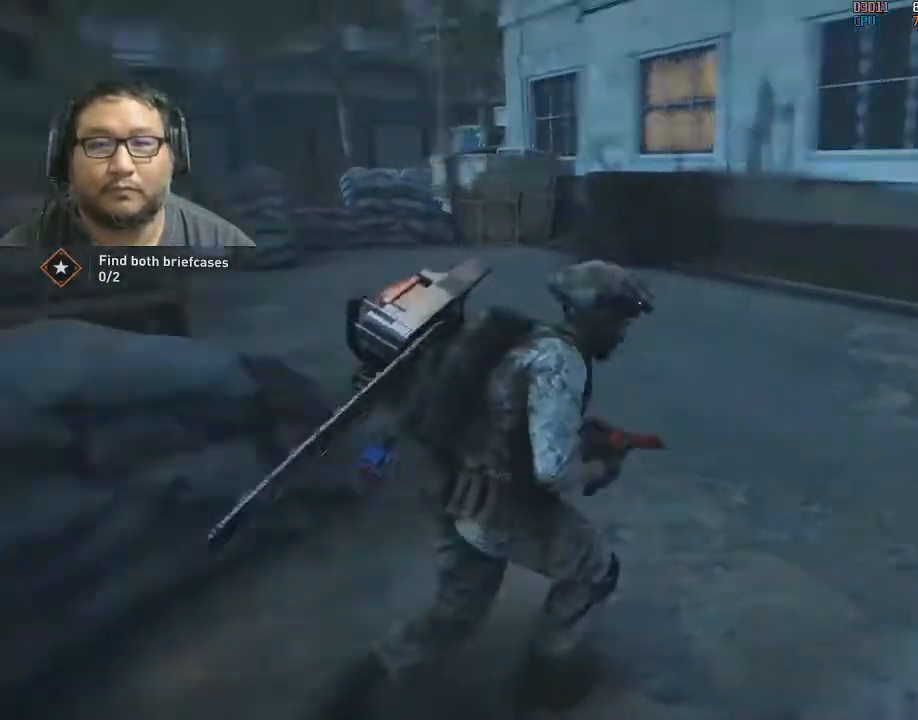
{"keys": ["w"], "mouse": ["right"], "mouse_move": "up", "events": [[33, "d", "down"], [33, "w", "down"], [83, "d", "up"], [83, "mouse_right", "down"], [317, "w", "up"], [417, "w", "down"]]}
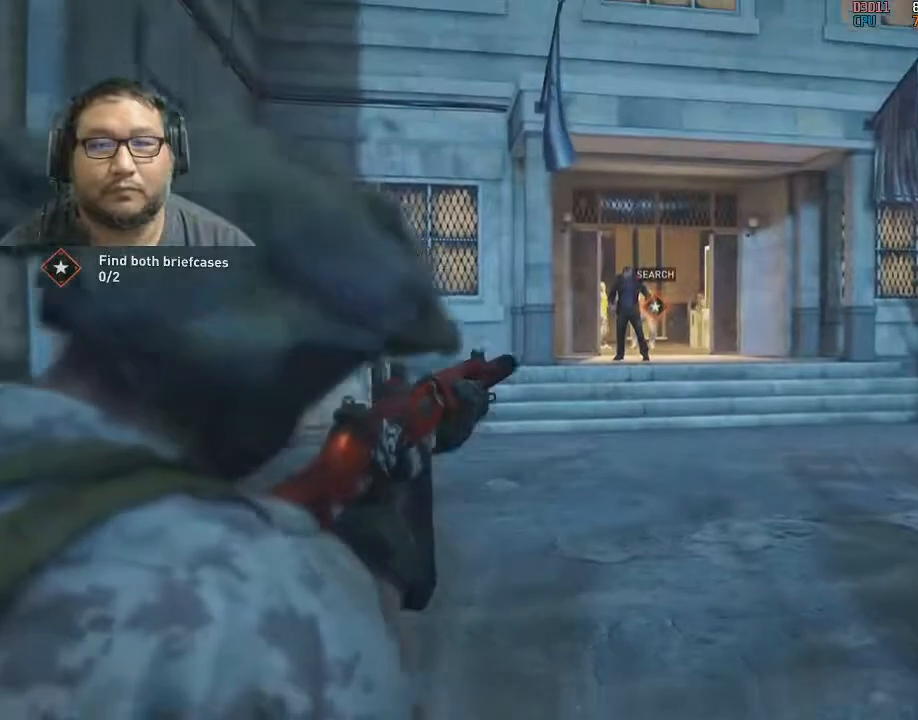
{"keys": ["w"], "mouse": ["right"], "mouse_move": "still", "events": [[283, "mouse_left", "down"], [383, "mouse_left", "up"]]}
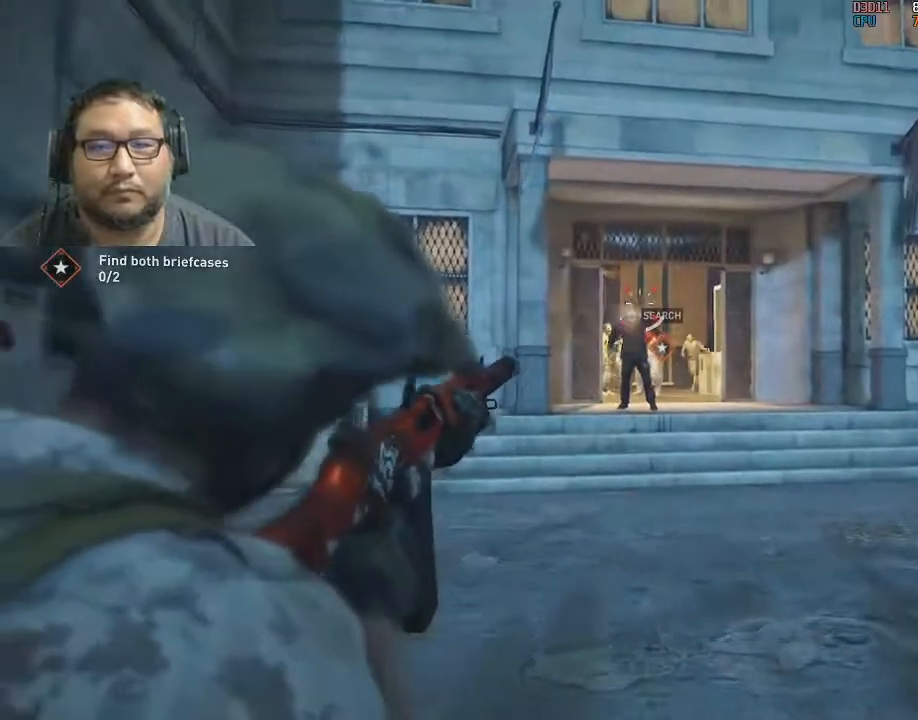
{"keys": ["w"], "mouse": ["right"], "mouse_move": "still", "events": [[117, "w", "up"], [250, "mouse_left", "down"], [300, "mouse_left", "up"], [483, "w", "down"]]}
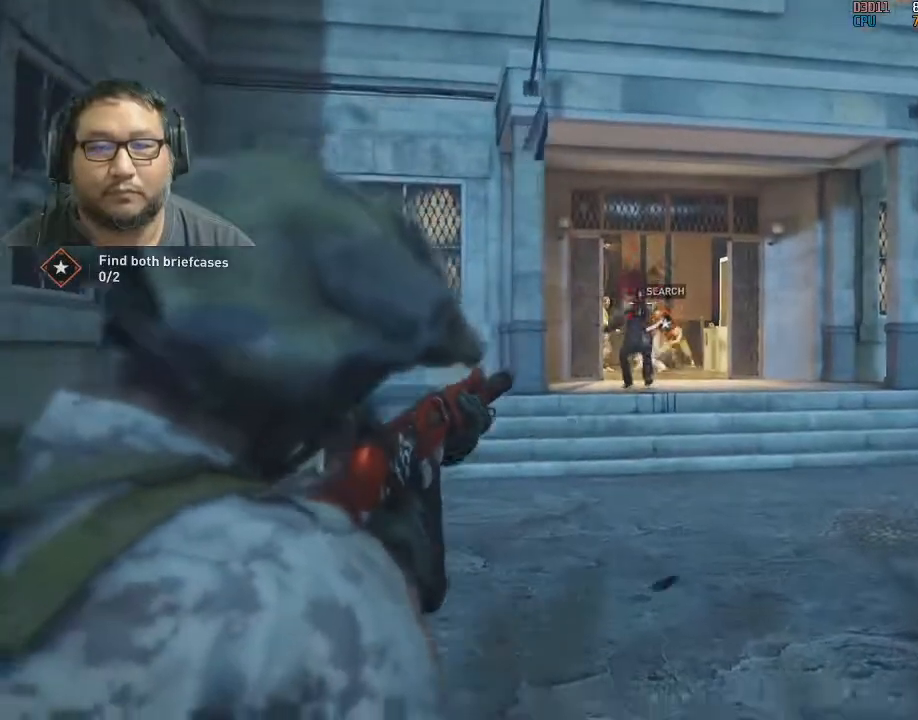
{"keys": ["w"], "mouse": ["left", "right"], "mouse_move": "still", "events": [[133, "w", "up"], [183, "mouse_left", "down"], [217, "mouse_left", "up"], [217, "w", "down"], [267, "mouse_left", "down"], [317, "mouse_left", "up"], [317, "w", "up"], [417, "w", "down"], [500, "mouse_left", "down"]]}
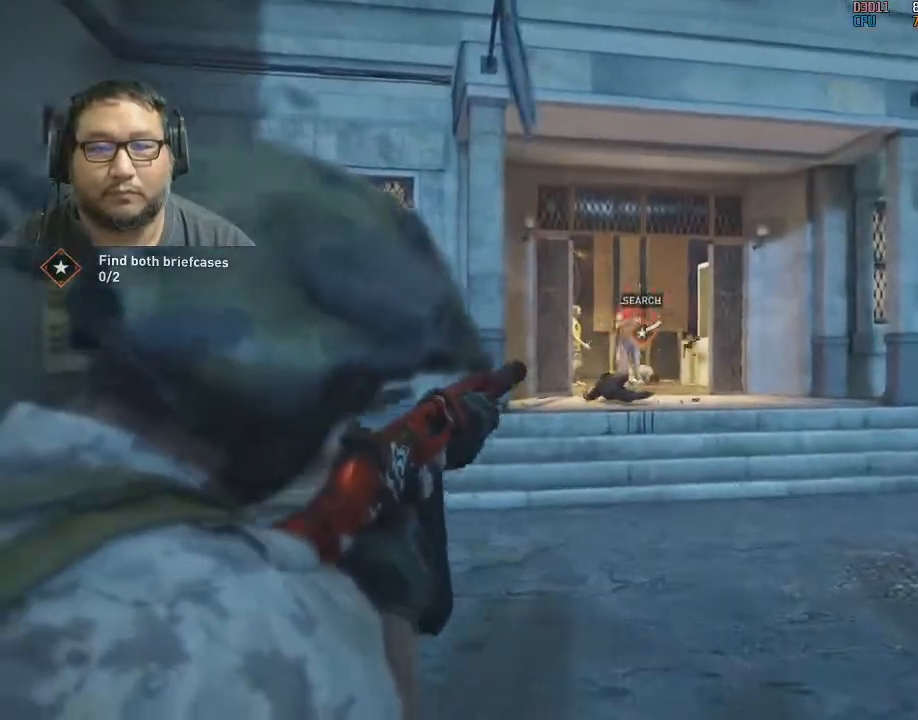
{"keys": [], "mouse": ["left", "right"], "mouse_move": "still", "events": [[100, "mouse_left", "up"], [150, "mouse_left", "down"], [200, "mouse_left", "up"], [283, "w", "up"], [467, "mouse_left", "down"]]}
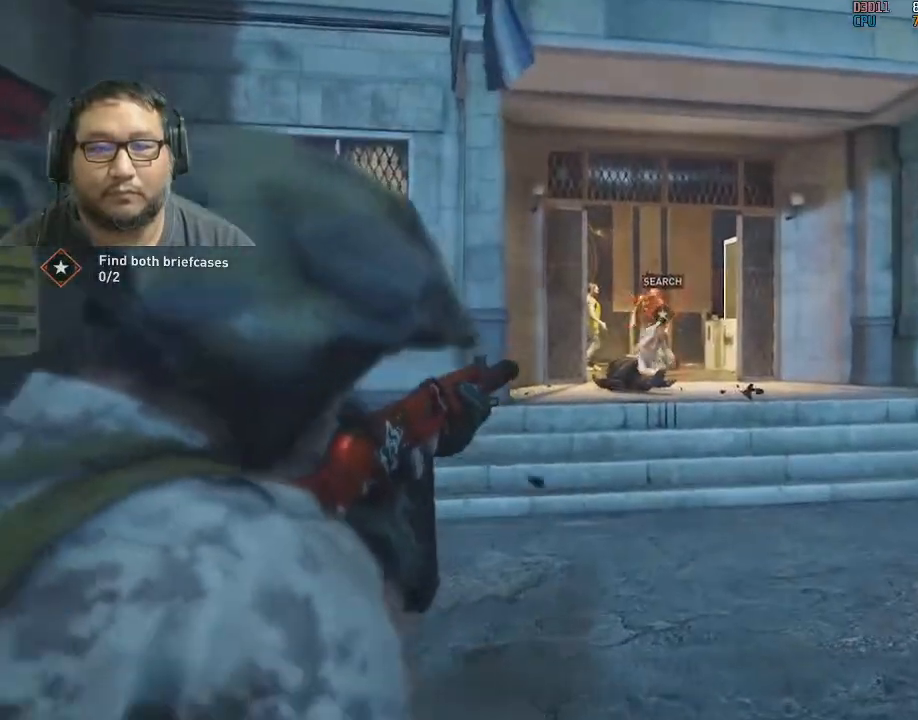
{"keys": ["w"], "mouse": ["right"], "mouse_move": "still", "events": [[67, "mouse_left", "up"], [167, "mouse_left", "down"], [250, "mouse_left", "up"], [250, "w", "down"], [300, "mouse_left", "down"], [350, "mouse_left", "up"], [450, "w", "up"], [500, "w", "down"]]}
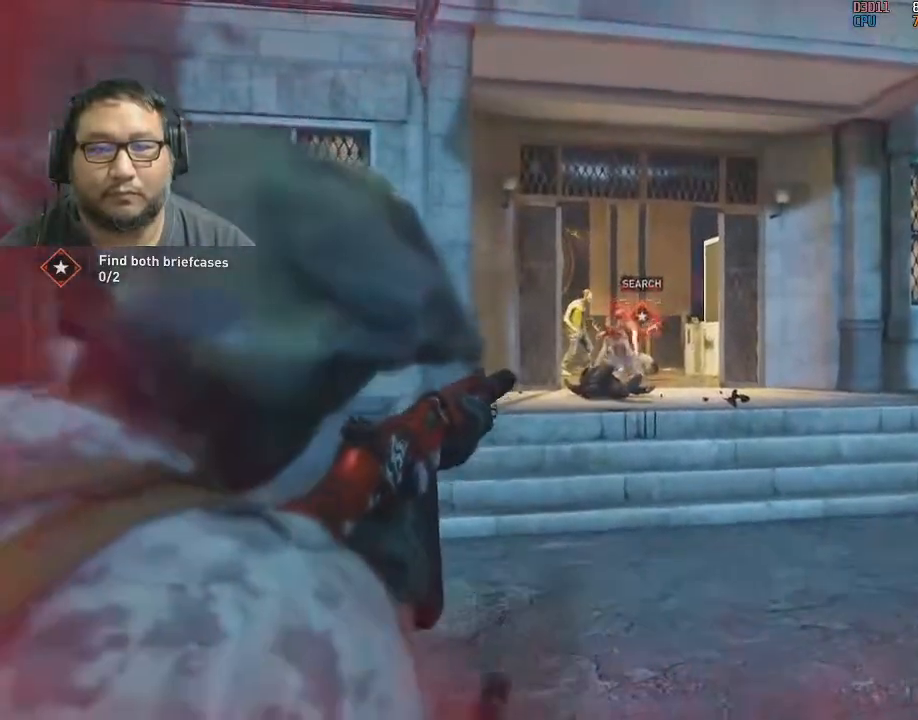
{"keys": [], "mouse": ["right"], "mouse_move": "still", "events": [[83, "mouse_left", "down"], [133, "mouse_left", "up"], [183, "mouse_left", "down"], [217, "mouse_left", "up"], [217, "w", "up"], [283, "mouse_left", "down"], [317, "mouse_left", "up"]]}
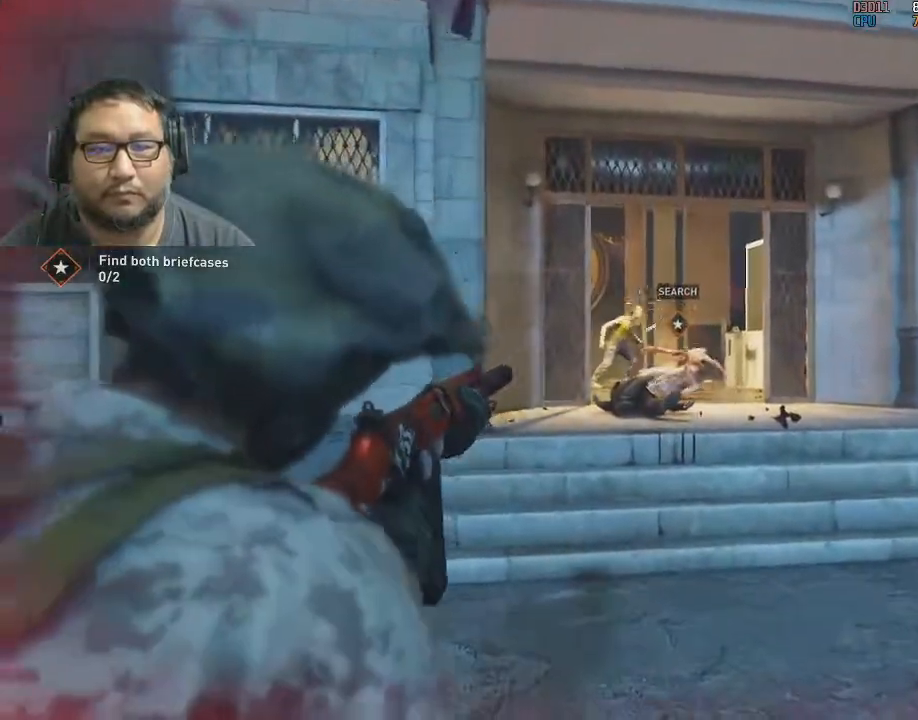
{"keys": [], "mouse": ["right"], "mouse_move": "still", "events": [[200, "w", "down"], [300, "w", "up"], [350, "mouse_left", "down"], [433, "mouse_left", "up"]]}
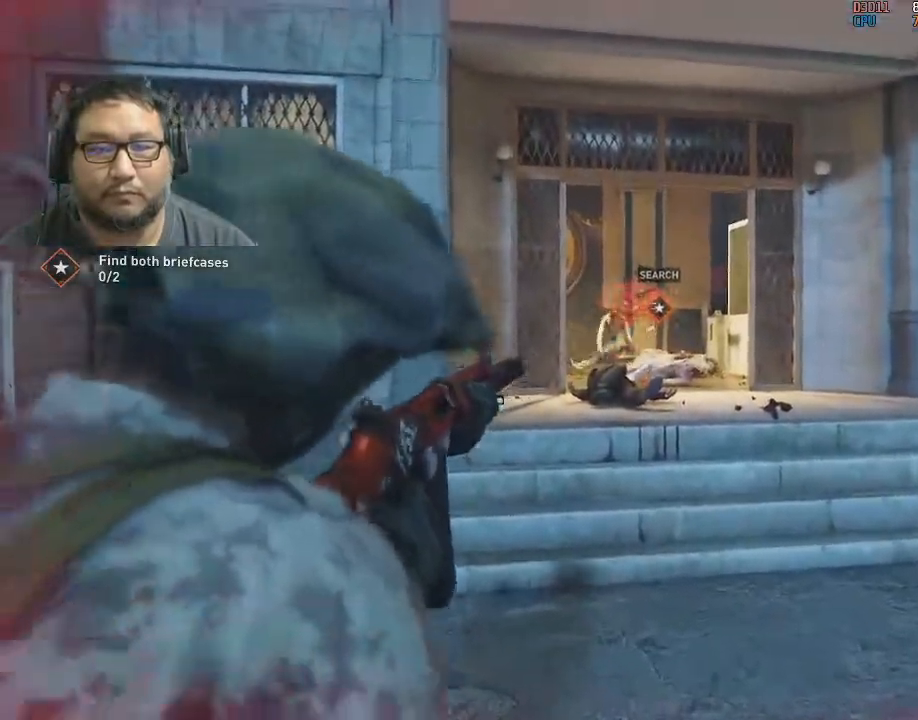
{"keys": [], "mouse": [], "mouse_move": "still", "events": [[17, "mouse_right", "up"]]}
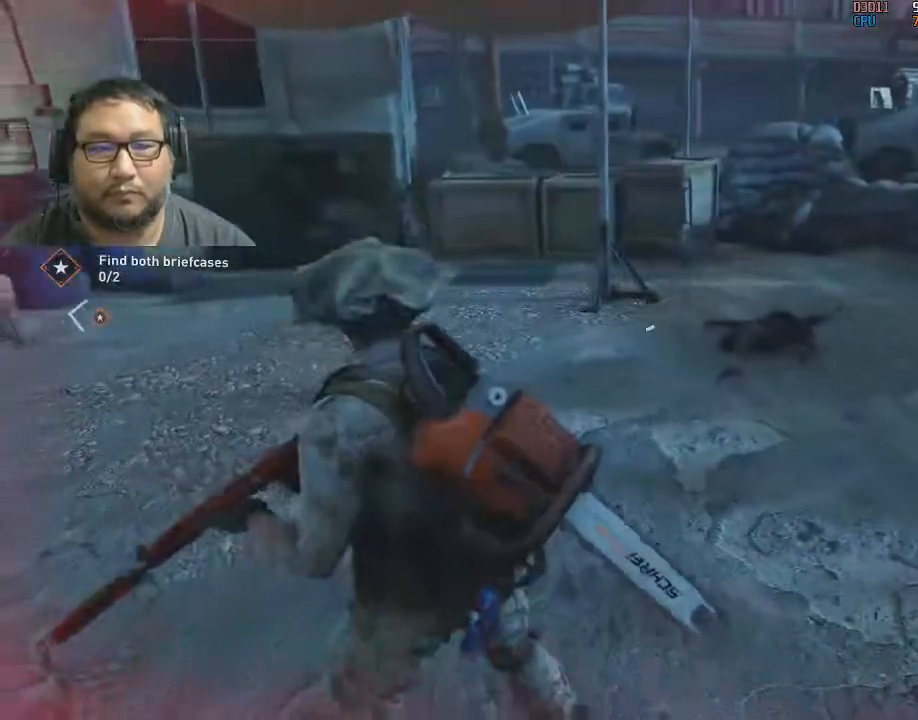
{"keys": [], "mouse": [], "mouse_move": "left", "events": [[50, "a", "down"], [100, "a", "up"]]}
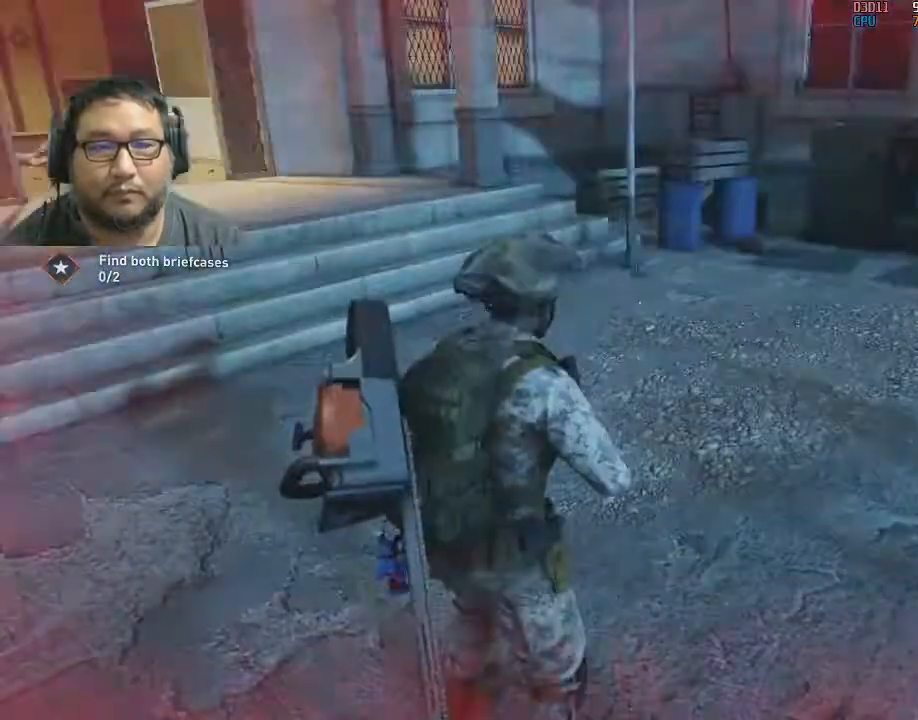
{"keys": ["a", "s"], "mouse": [], "mouse_move": "right", "events": [[17, "r", "down"], [150, "r", "up"], [283, "a", "down"], [483, "s", "down"]]}
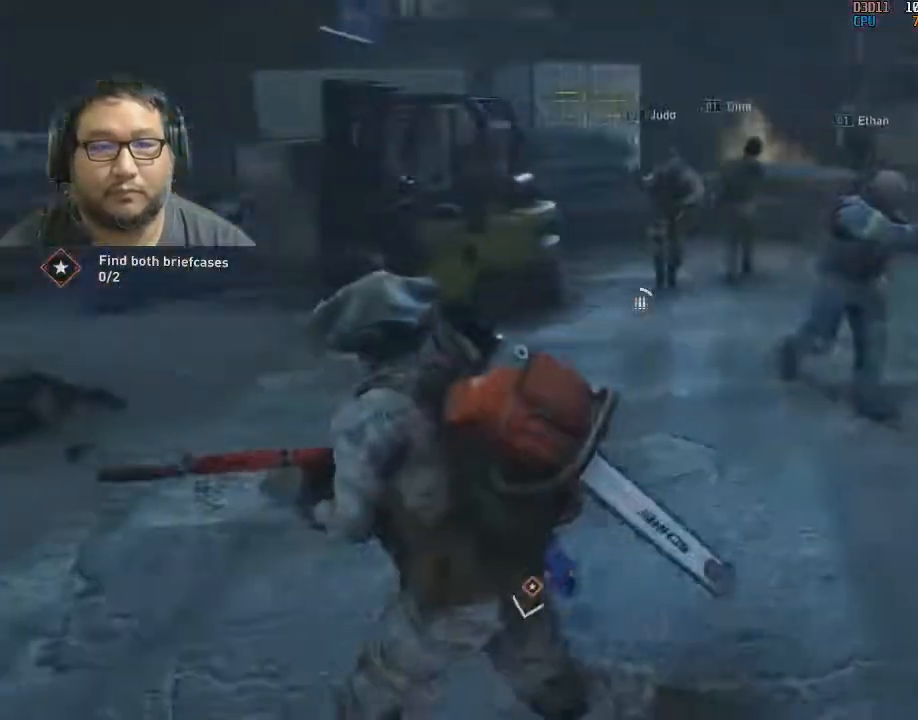
{"keys": ["a"], "mouse": [], "mouse_move": "left", "events": [[17, "a", "up"], [67, "a", "down"], [350, "s", "up"]]}
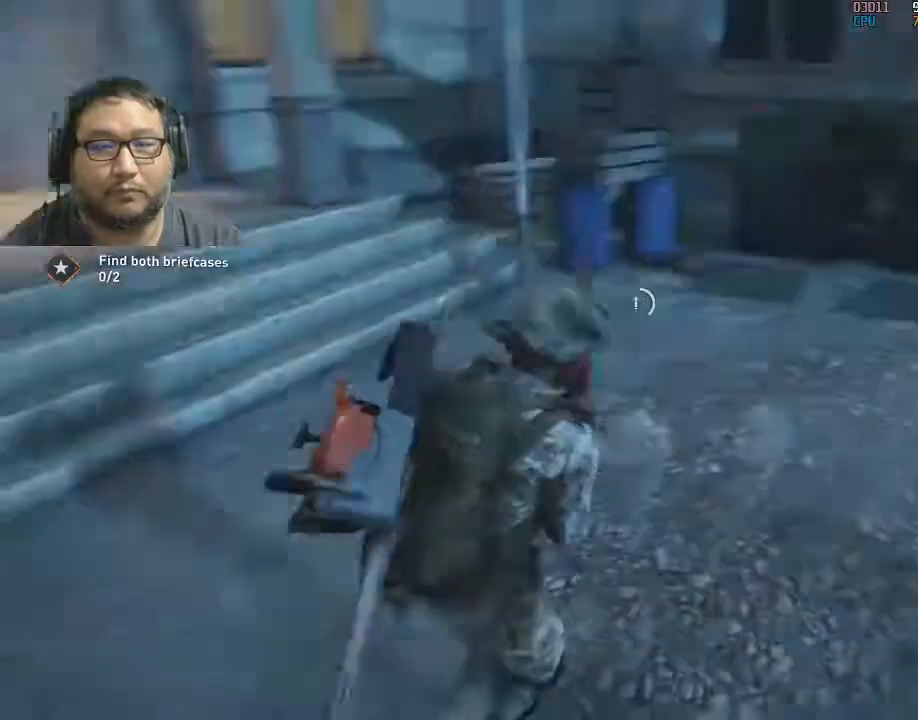
{"keys": ["a", "w"], "mouse": [], "mouse_move": "left", "events": [[33, "w", "down"], [267, "a", "up"], [500, "a", "down"]]}
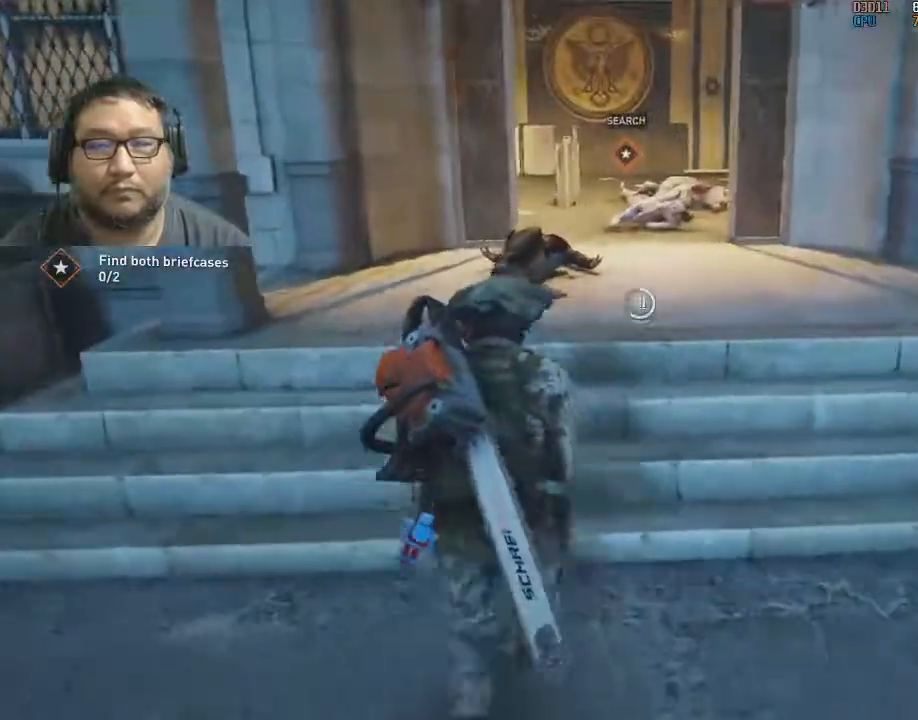
{"keys": ["a", "w"], "mouse": [], "mouse_move": "right", "events": [[67, "a", "up"], [333, "a", "down"]]}
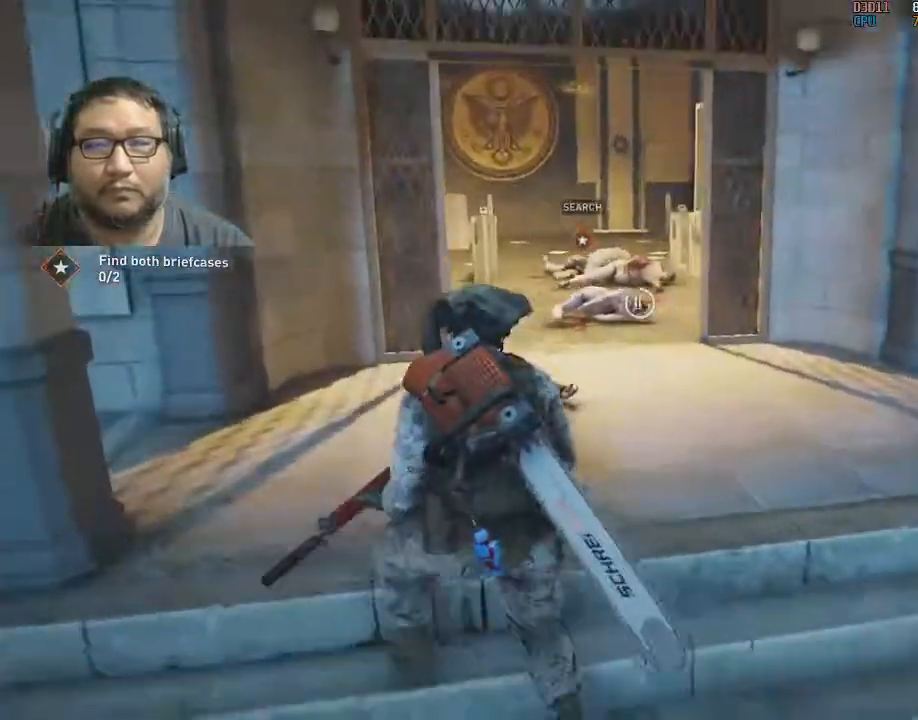
{"keys": ["w"], "mouse": [], "mouse_move": "still", "events": [[33, "a", "up"], [83, "a", "down"], [217, "a", "up"]]}
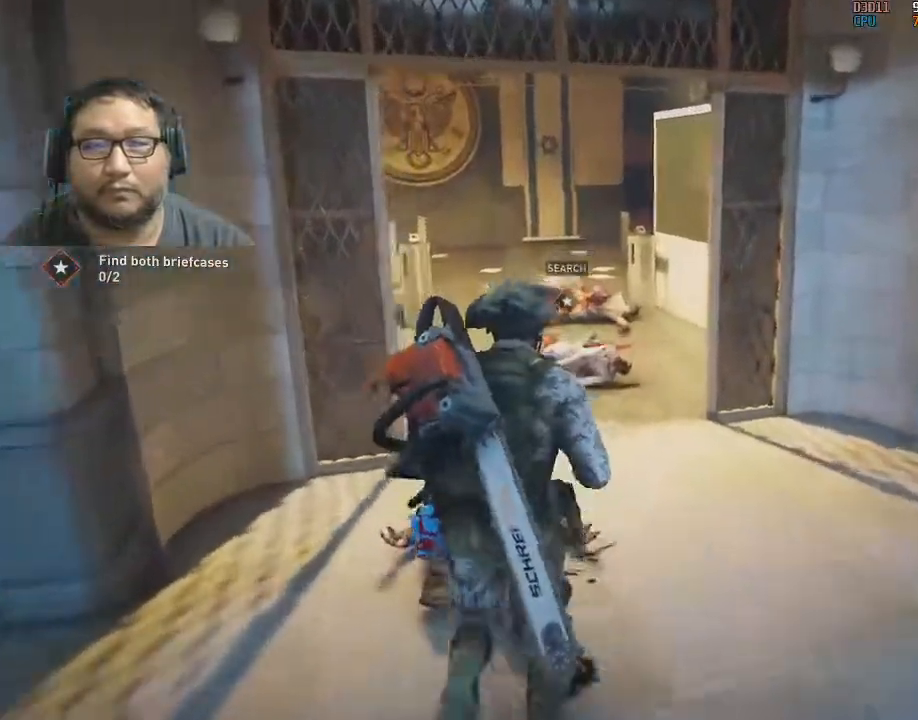
{"keys": ["w"], "mouse": [], "mouse_move": "down-left", "events": [[83, "a", "down"], [183, "a", "up"]]}
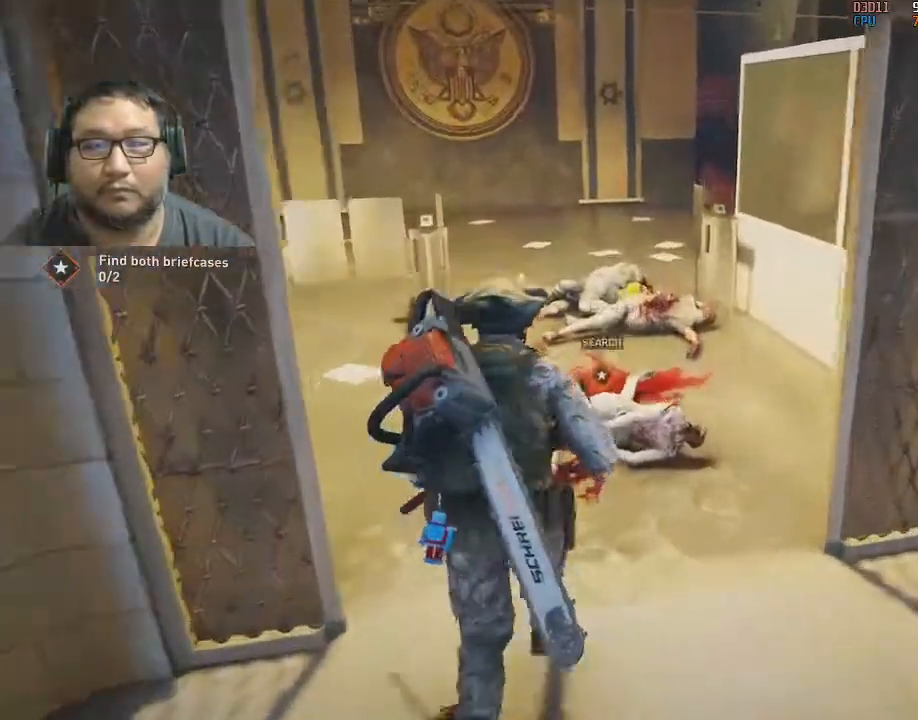
{"keys": ["w"], "mouse": [], "mouse_move": "left", "events": [[150, "d", "down"], [333, "d", "up"]]}
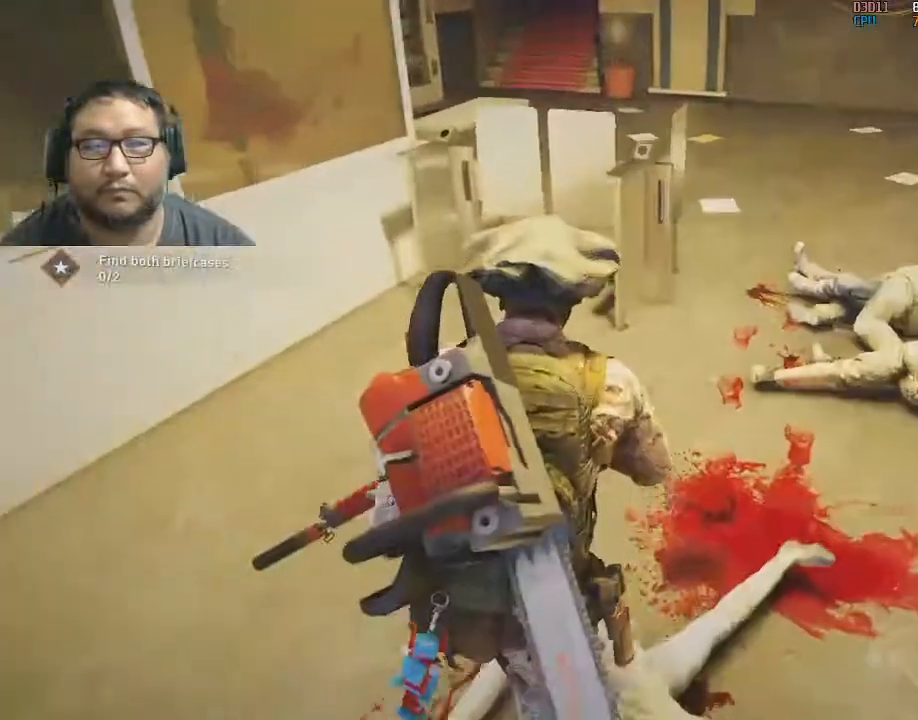
{"keys": ["w"], "mouse": [], "mouse_move": "still", "events": [[117, "d", "down"], [200, "d", "up"]]}
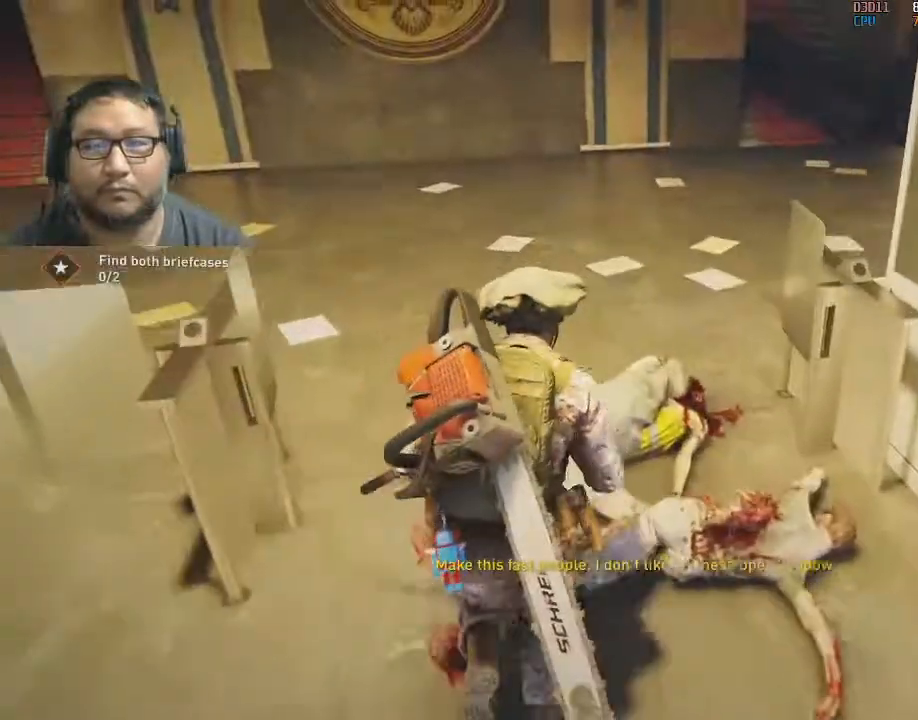
{"keys": ["a", "w"], "mouse": [], "mouse_move": "right", "events": [[217, "a", "down"]]}